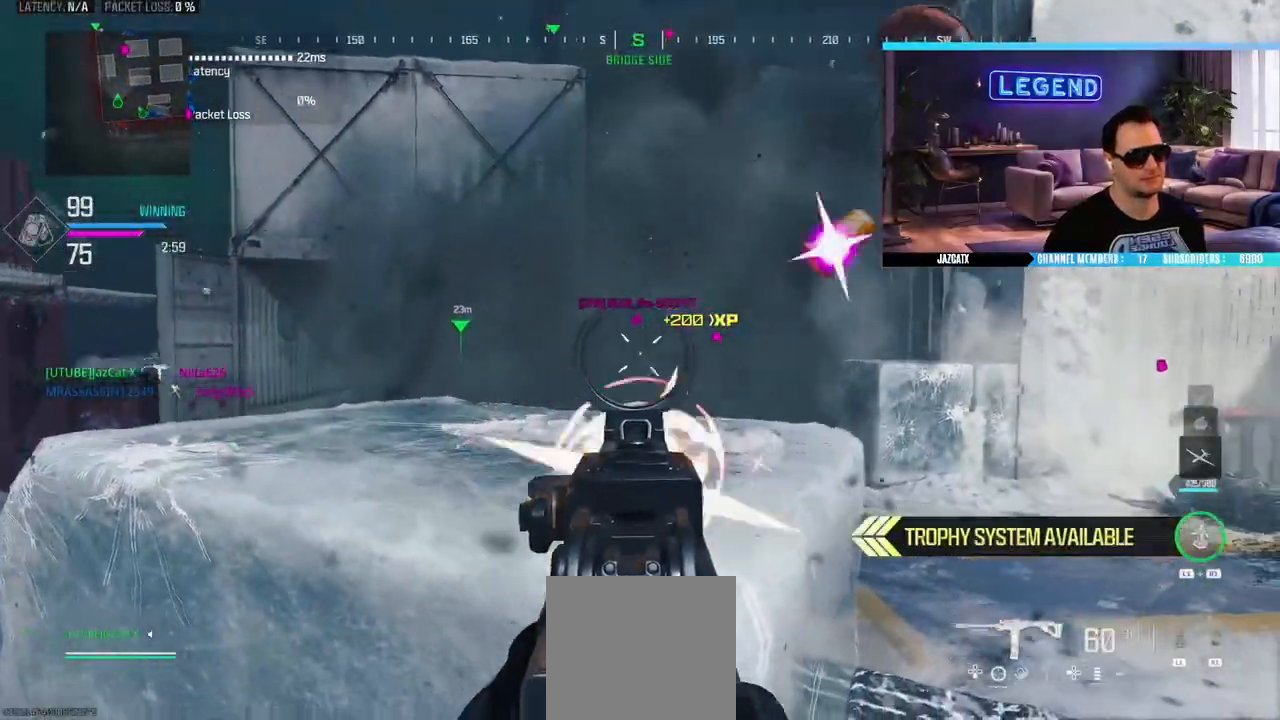
Gameplay with a controller (PlayStation layout); each line is a JSON object with the inputs held at the frame after it (dt_ms = milliseconds from this image to that frame). "events" lists button and stick changes between this image and that frame as [ms after this image, input, new state], when the widget could be followed in between. Not read: CIRCLE.
{"dt_ms": 500, "buttons": ["CROSS"], "left_stick": "down", "right_stick": "center", "events": [[400, "L2", "up"], [400, "left_stick", "down-left"], [400, "right_stick", "center"], [433, "R2", "up"], [450, "CROSS", "down"], [483, "left_stick", "down"]]}
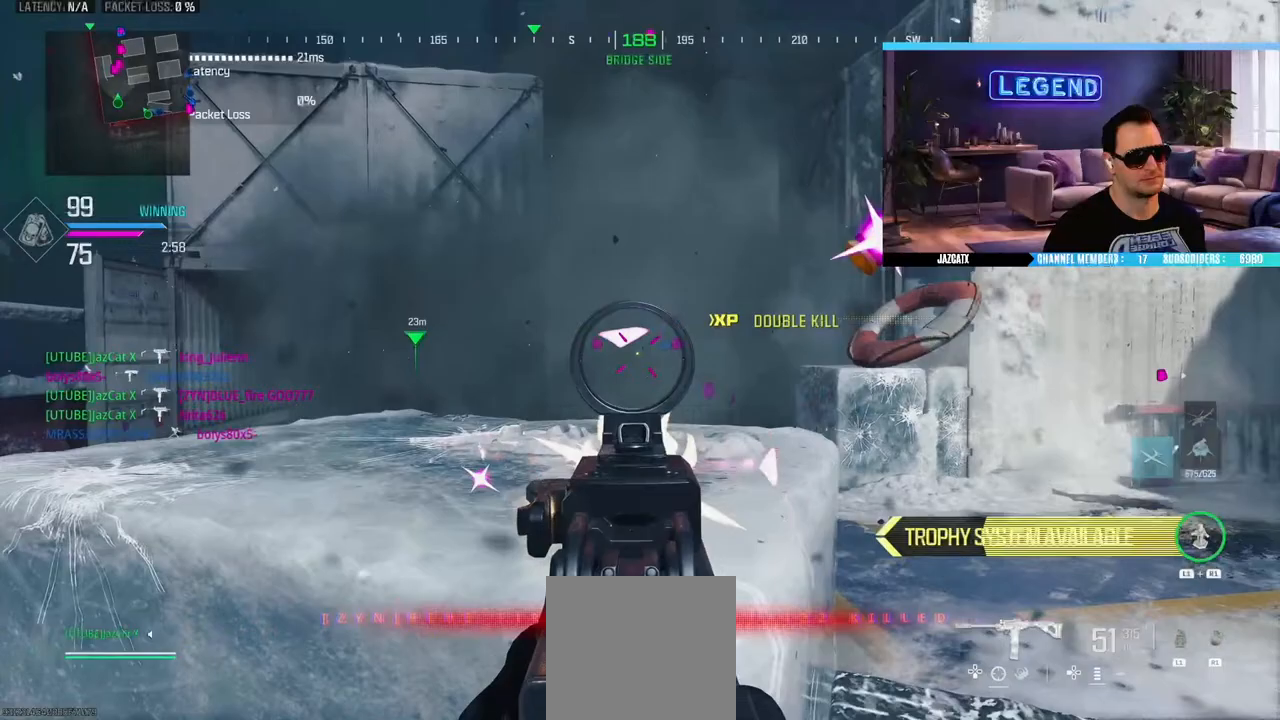
{"dt_ms": 500, "buttons": ["SQUARE"], "left_stick": "down", "right_stick": "center"}
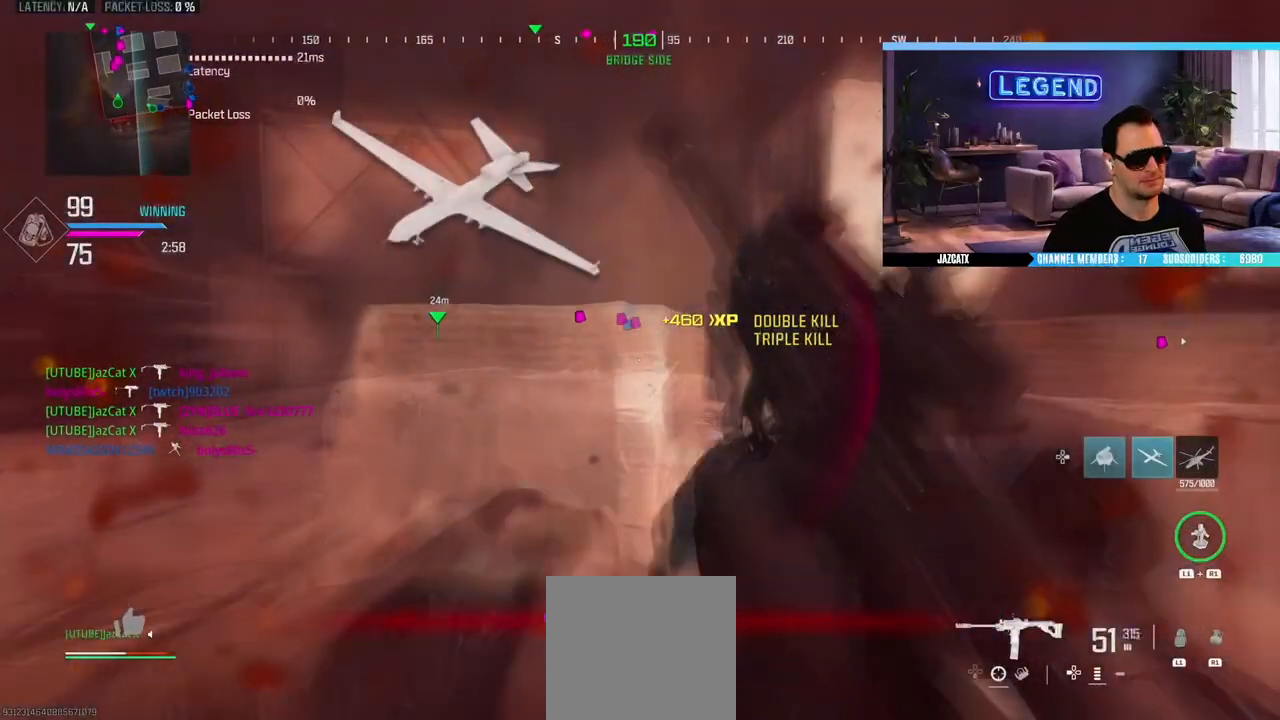
{"dt_ms": 500, "buttons": ["R1"], "left_stick": "center", "right_stick": "center", "events": [[100, "SQUARE", "up"], [250, "left_stick", "center"], [483, "R1", "down"]]}
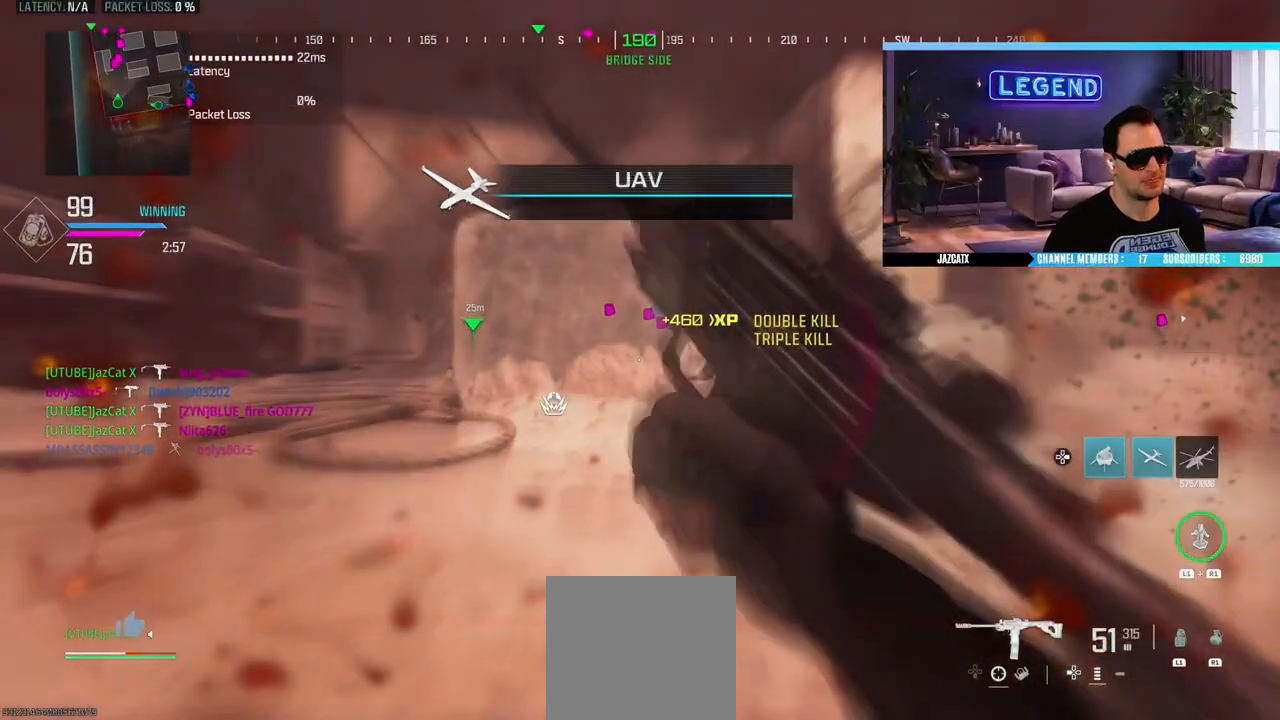
{"dt_ms": 500, "buttons": ["R1"], "left_stick": "center", "right_stick": "center", "events": [[67, "R1", "up"], [233, "R1", "down"], [267, "L1", "down"], [350, "L1", "up"], [350, "R1", "up"], [417, "L1", "down"], [417, "R1", "down"], [483, "L1", "up"]]}
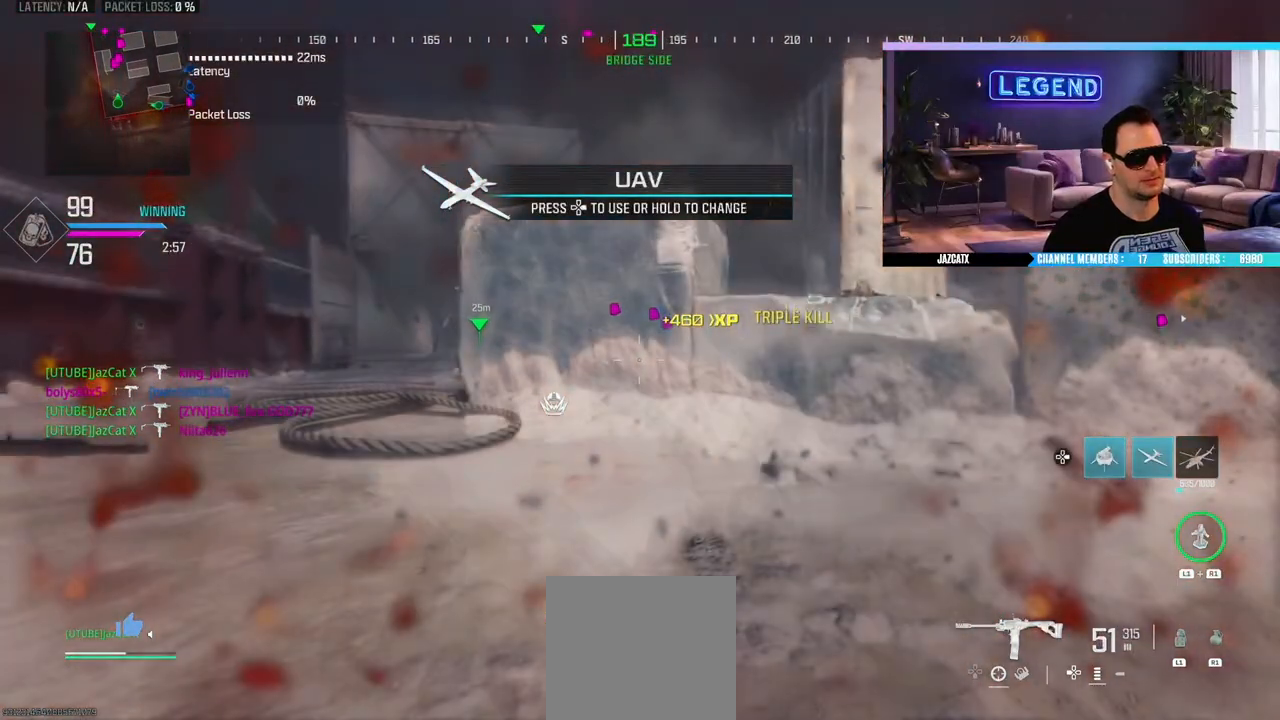
{"dt_ms": 500, "buttons": [], "left_stick": "center", "right_stick": "center", "events": [[17, "R1", "up"], [50, "L1", "down"], [133, "L1", "up"]]}
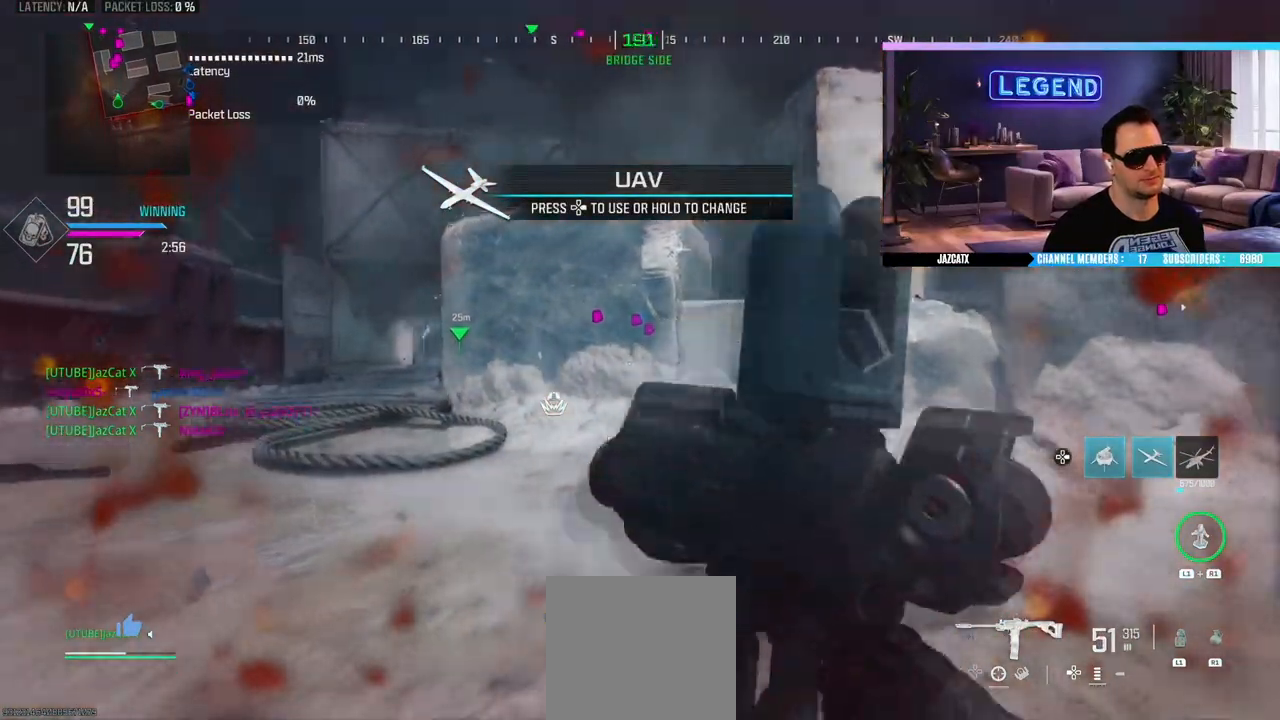
{"dt_ms": 500, "buttons": [], "left_stick": "center", "right_stick": "center", "events": []}
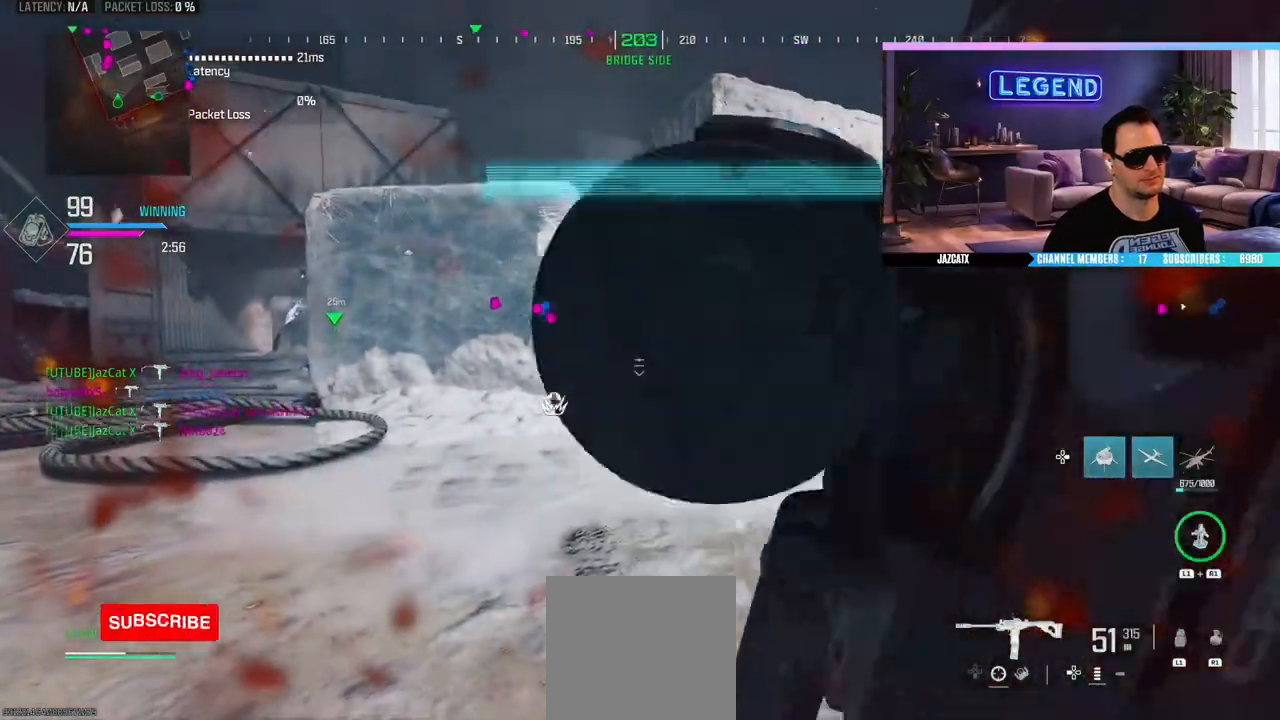
{"dt_ms": 500, "buttons": [], "left_stick": "center", "right_stick": "center"}
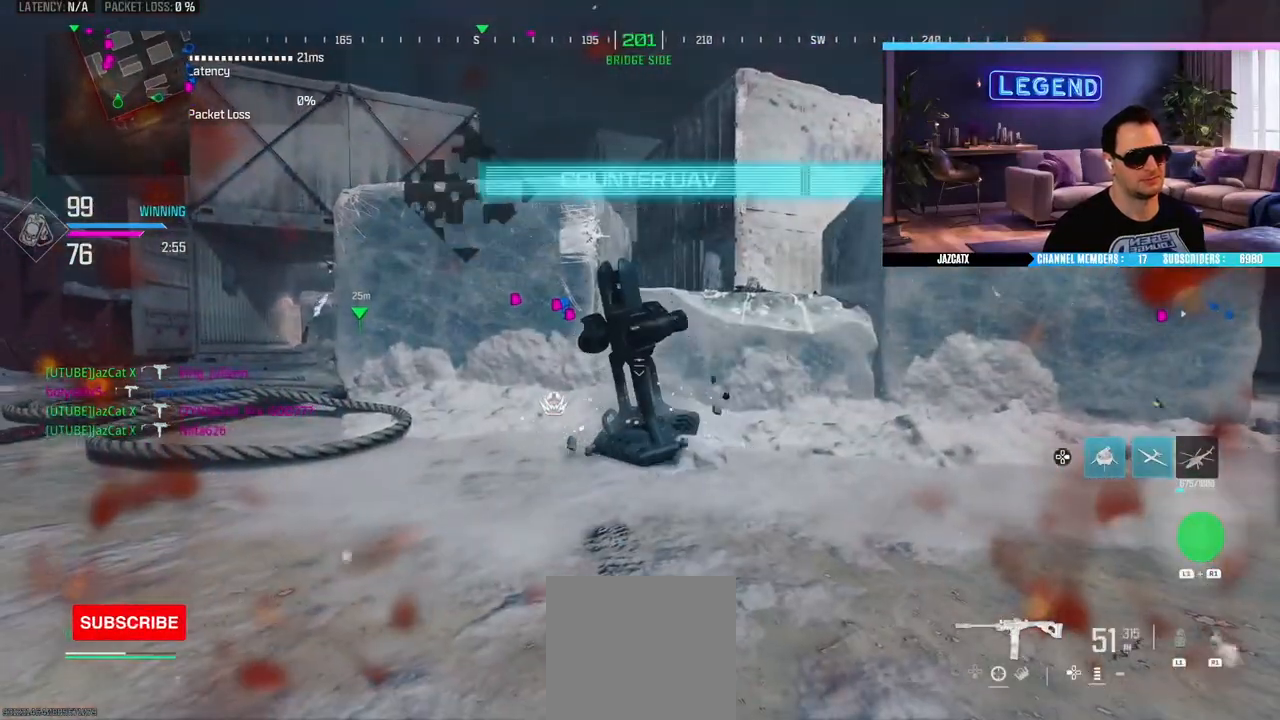
{"dt_ms": 500, "buttons": [], "left_stick": "center", "right_stick": "center", "events": []}
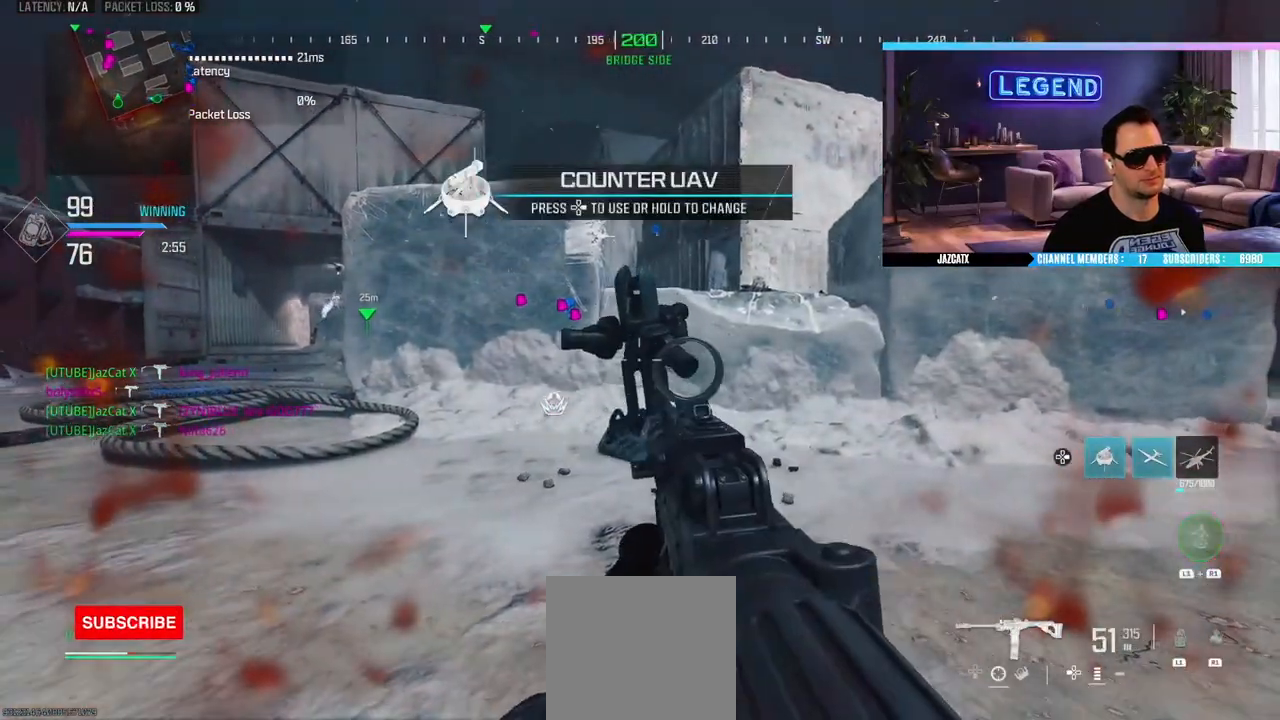
{"dt_ms": 500, "buttons": [], "left_stick": "center", "right_stick": "center", "events": [[317, "R1", "down"], [367, "R1", "up"]]}
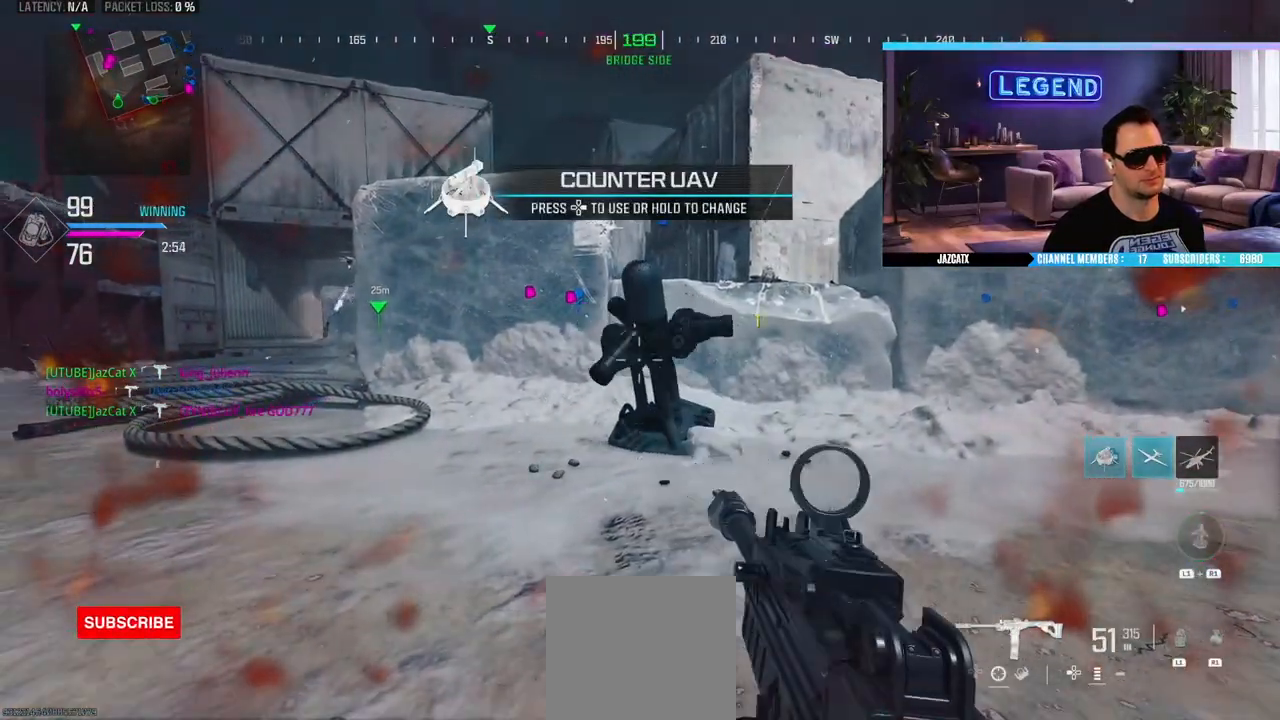
{"dt_ms": 500, "buttons": [], "left_stick": "center", "right_stick": "center", "events": []}
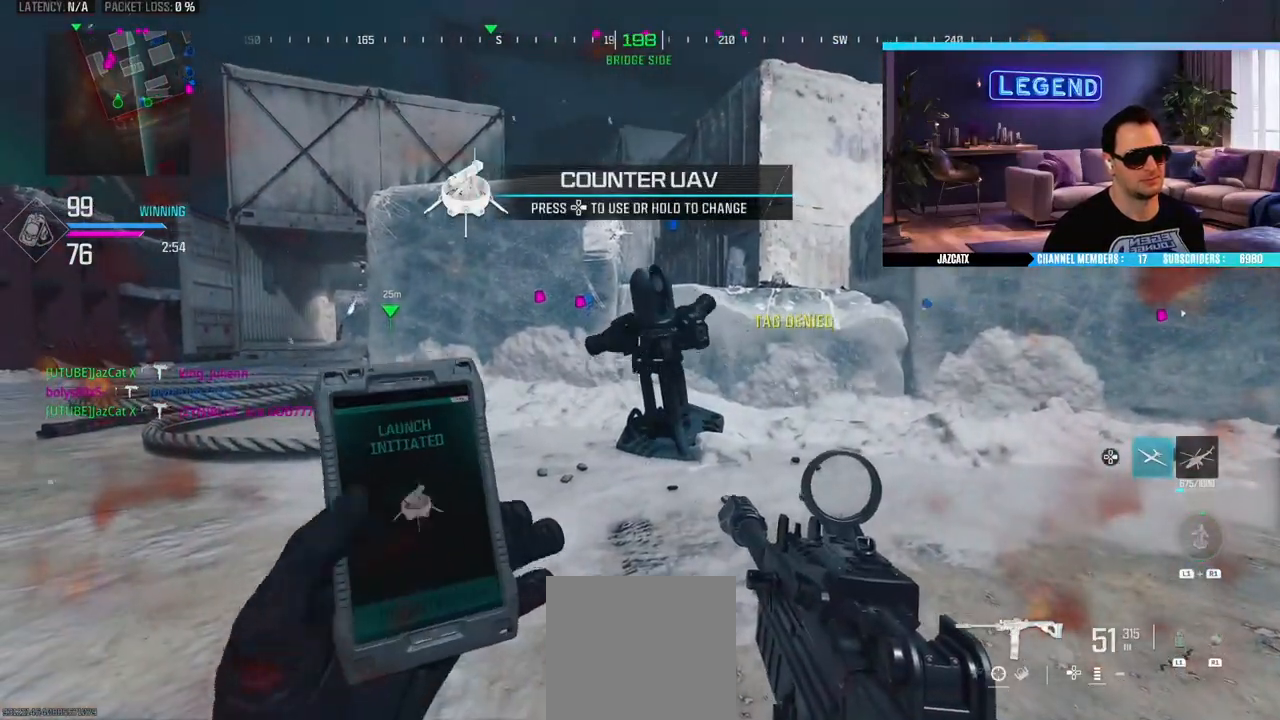
{"dt_ms": 500, "buttons": [], "left_stick": "center", "right_stick": "center", "events": []}
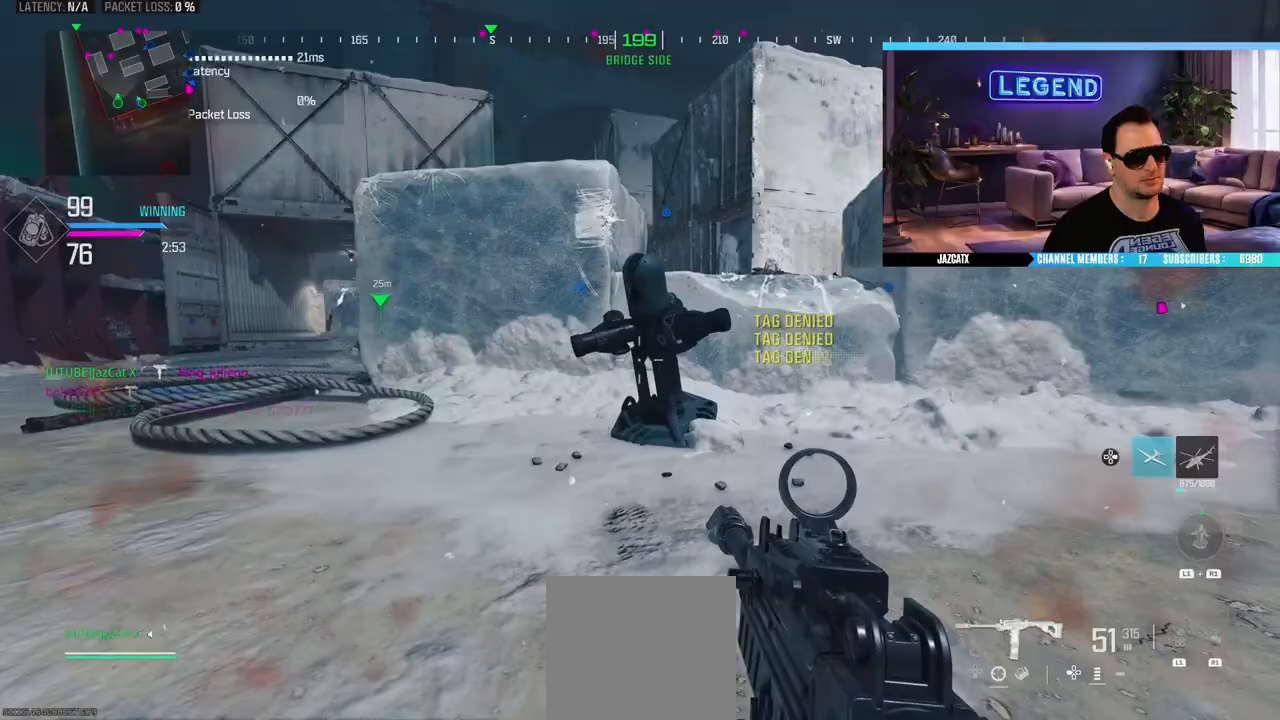
{"dt_ms": 500, "buttons": ["L2"], "left_stick": "center", "right_stick": "down", "events": [[367, "L2", "down"], [367, "R1", "down"], [367, "right_stick", "down"], [417, "R1", "up"]]}
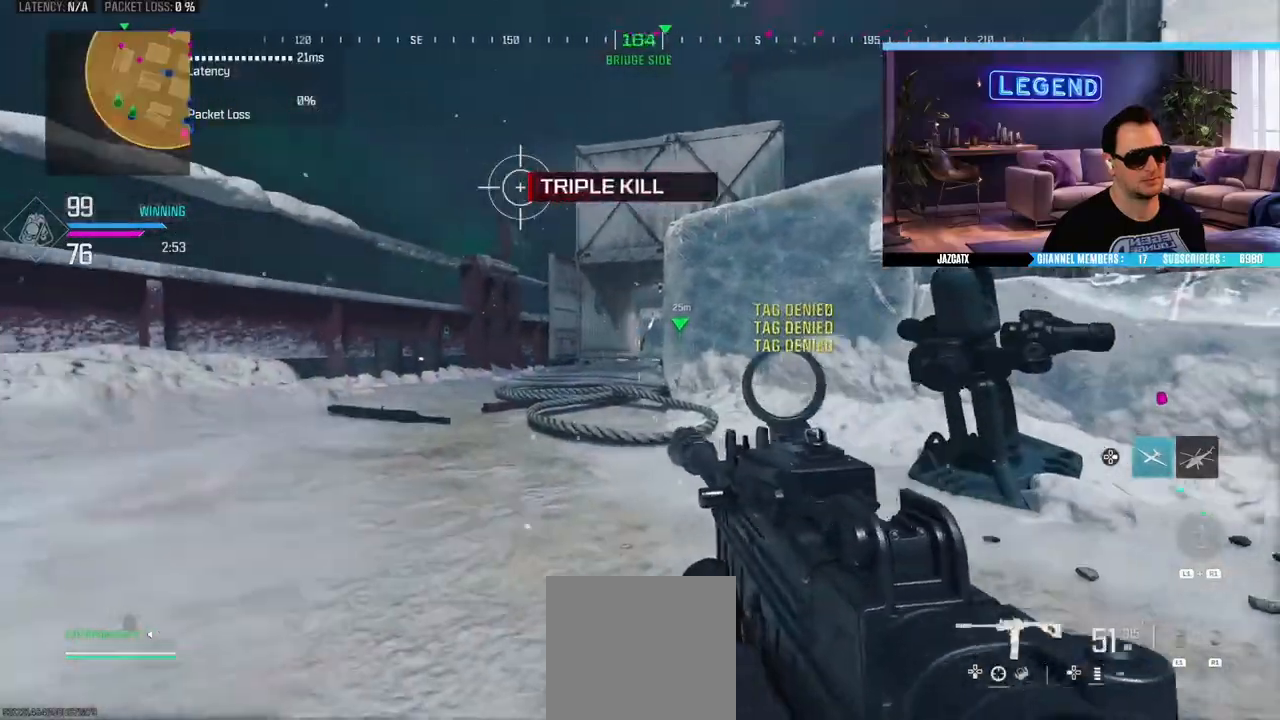
{"dt_ms": 500, "buttons": [], "left_stick": "center", "right_stick": "center", "events": [[183, "R2", "down"], [333, "R2", "up"], [450, "L2", "up"], [450, "right_stick", "center"]]}
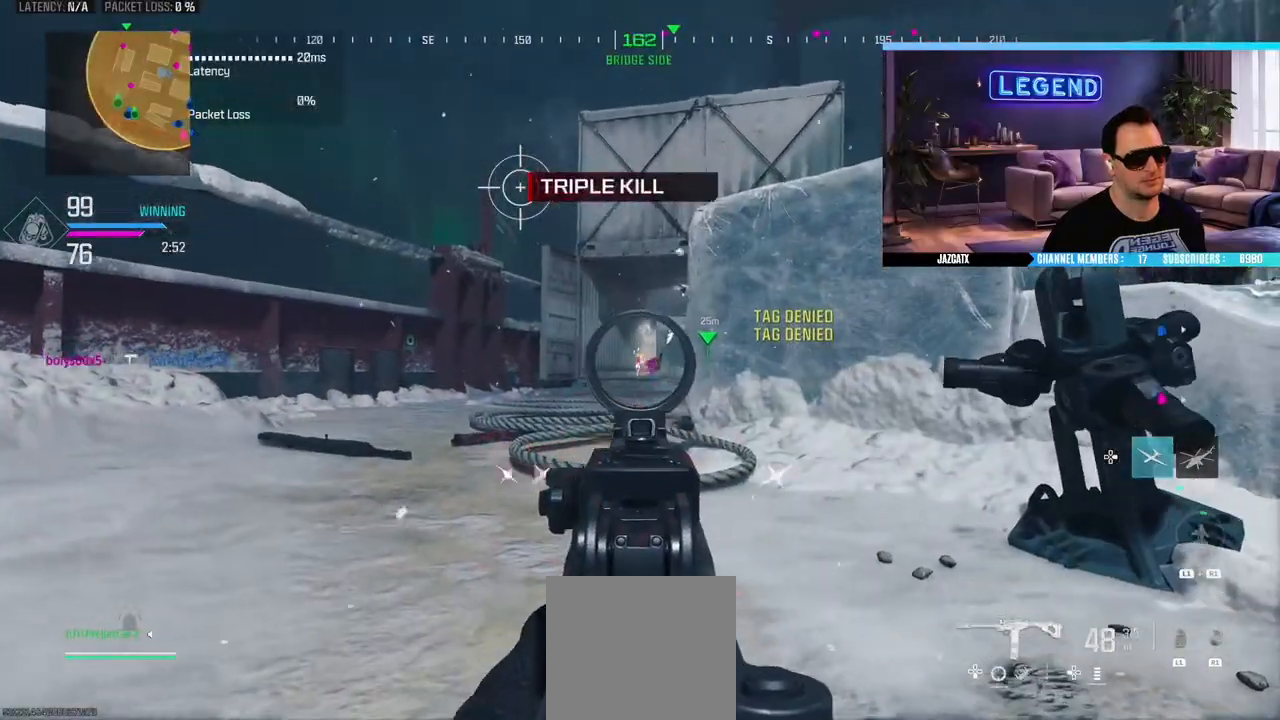
{"dt_ms": 500, "buttons": ["L2", "R2"], "left_stick": "right", "right_stick": "down", "events": [[33, "left_stick", "down-right"], [300, "R2", "down"], [317, "L2", "down"], [317, "right_stick", "down"], [367, "left_stick", "right"]]}
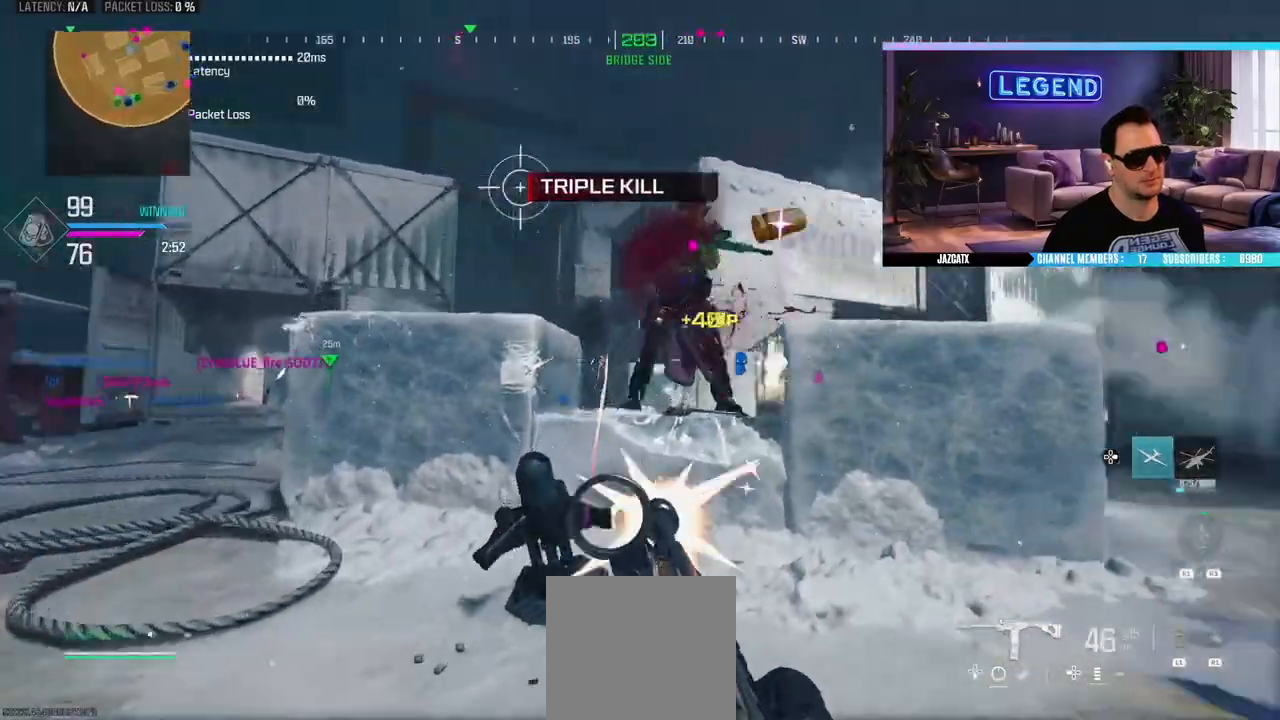
{"dt_ms": 500, "buttons": ["L3"], "left_stick": "up", "right_stick": "center", "events": [[117, "left_stick", "down-right"], [317, "left_stick", "center"], [350, "L2", "up"], [350, "R2", "up"], [350, "right_stick", "center"], [417, "left_stick", "up"], [433, "L3", "down"]]}
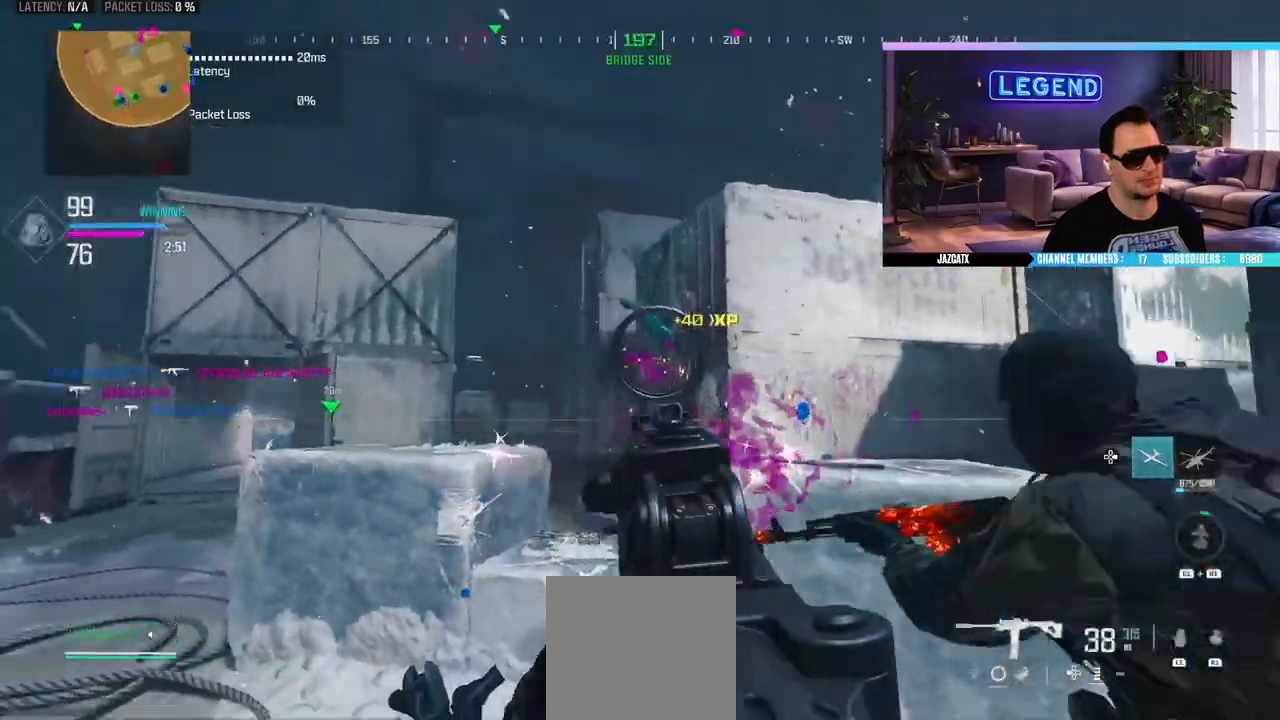
{"dt_ms": 500, "buttons": ["SQUARE"], "left_stick": "down-left", "right_stick": "center", "events": [[50, "L3", "up"], [50, "left_stick", "center"], [100, "left_stick", "down-left"], [150, "SQUARE", "down"]]}
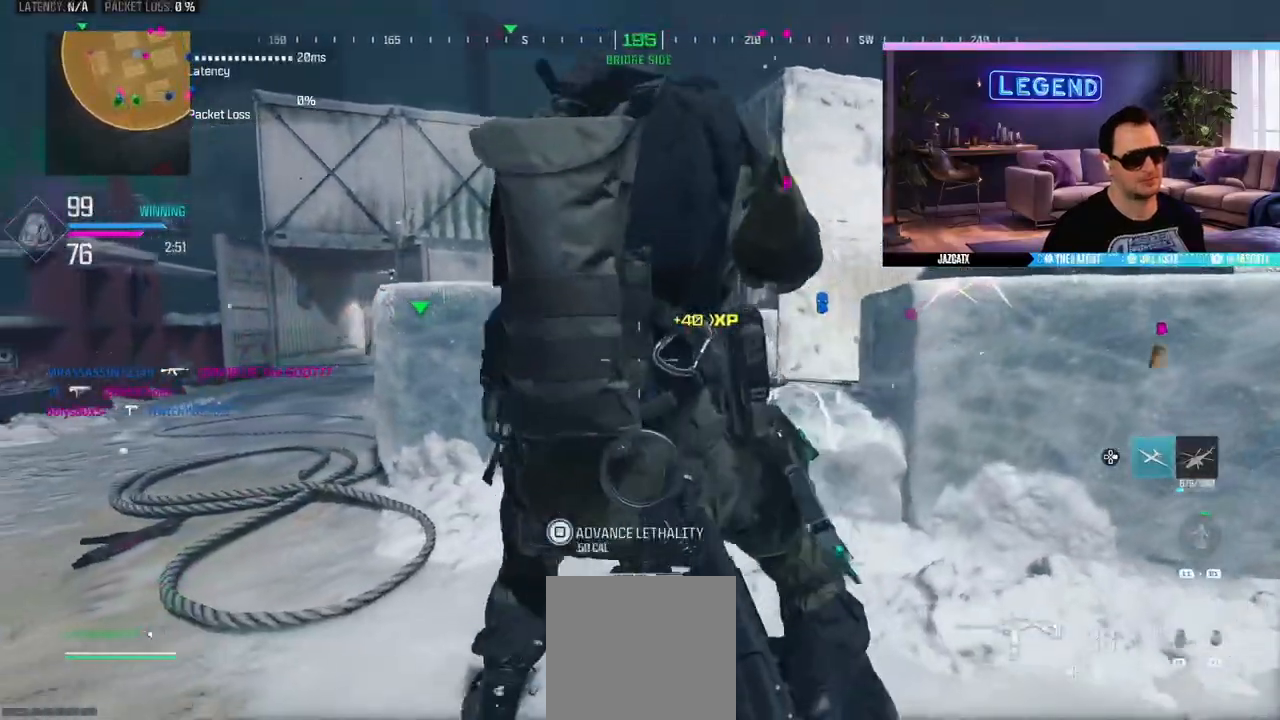
{"dt_ms": 500, "buttons": [], "left_stick": "center", "right_stick": "center", "events": [[17, "left_stick", "center"], [50, "SQUARE", "up"]]}
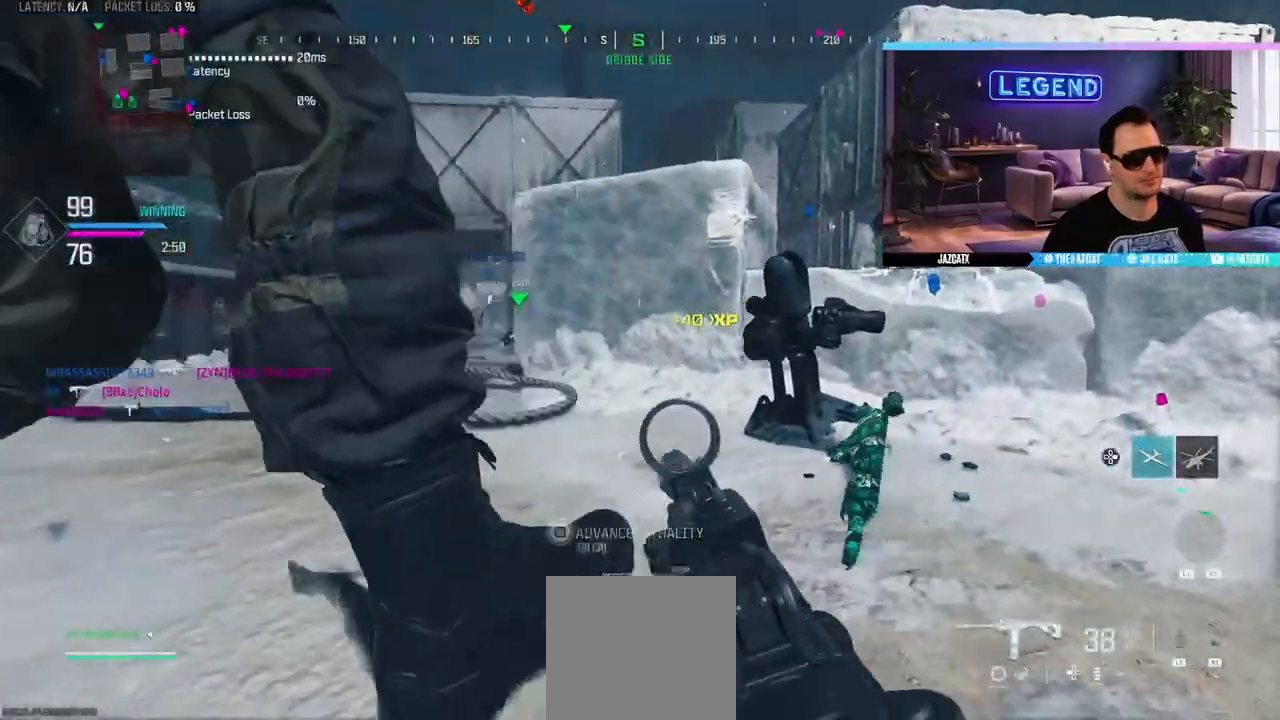
{"dt_ms": 500, "buttons": [], "left_stick": "center", "right_stick": "center", "events": [[33, "R1", "down"], [100, "R1", "up"]]}
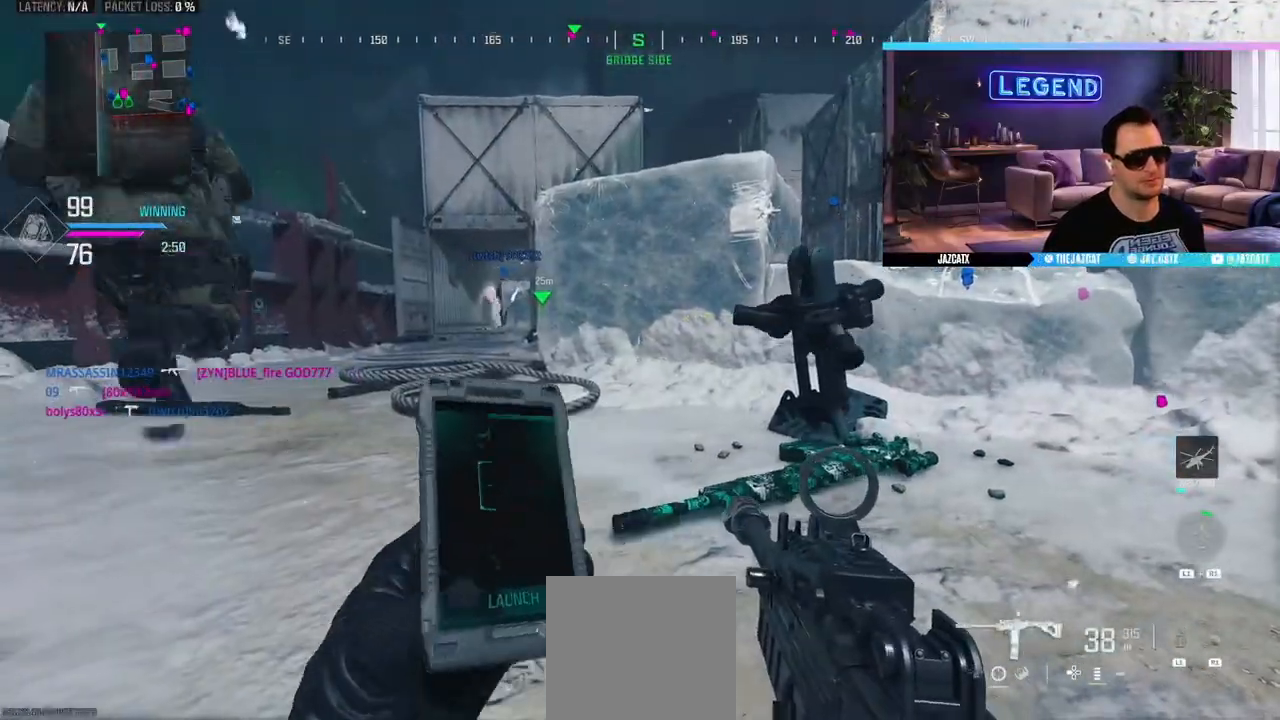
{"dt_ms": 500, "buttons": [], "left_stick": "center", "right_stick": "center", "events": []}
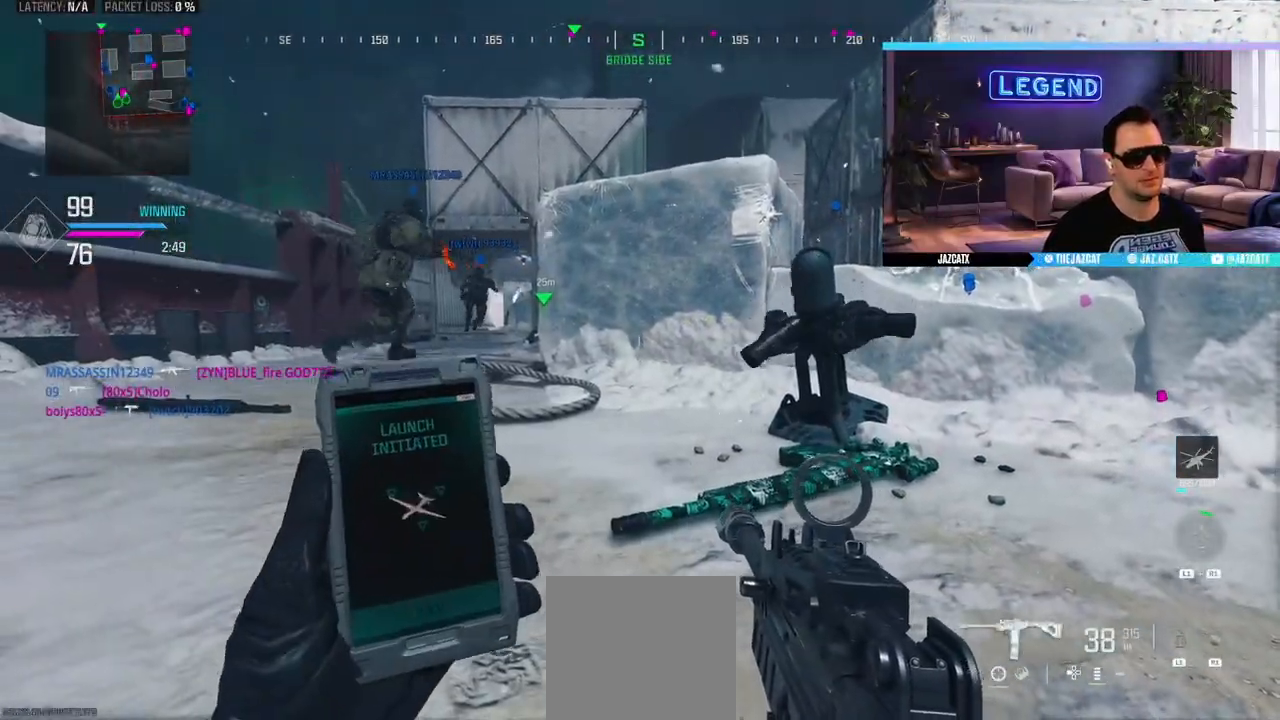
{"dt_ms": 500, "buttons": [], "left_stick": "left", "right_stick": "center", "events": [[233, "left_stick", "up-left"], [283, "L3", "down"], [433, "L3", "up"], [433, "left_stick", "left"]]}
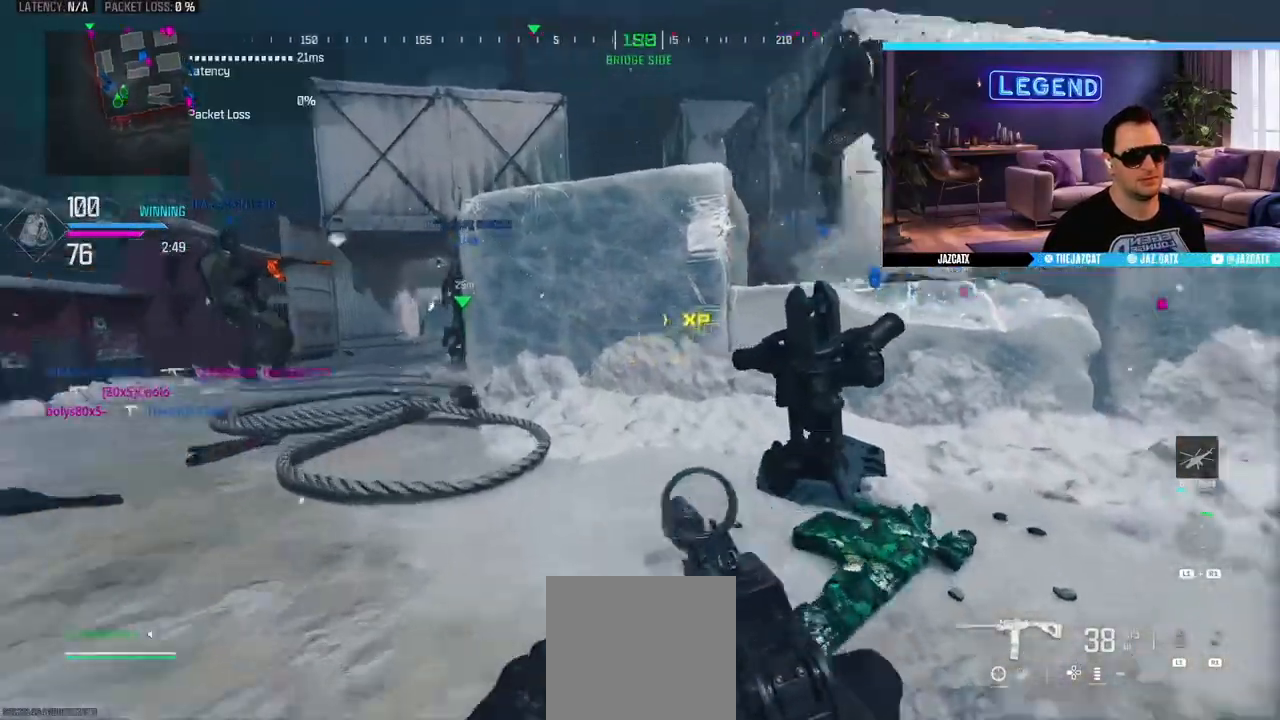
{"dt_ms": 500, "buttons": [], "left_stick": "down-right", "right_stick": "center", "events": [[83, "left_stick", "down-left"], [333, "left_stick", "down-right"], [450, "R1", "down"], [500, "R1", "up"]]}
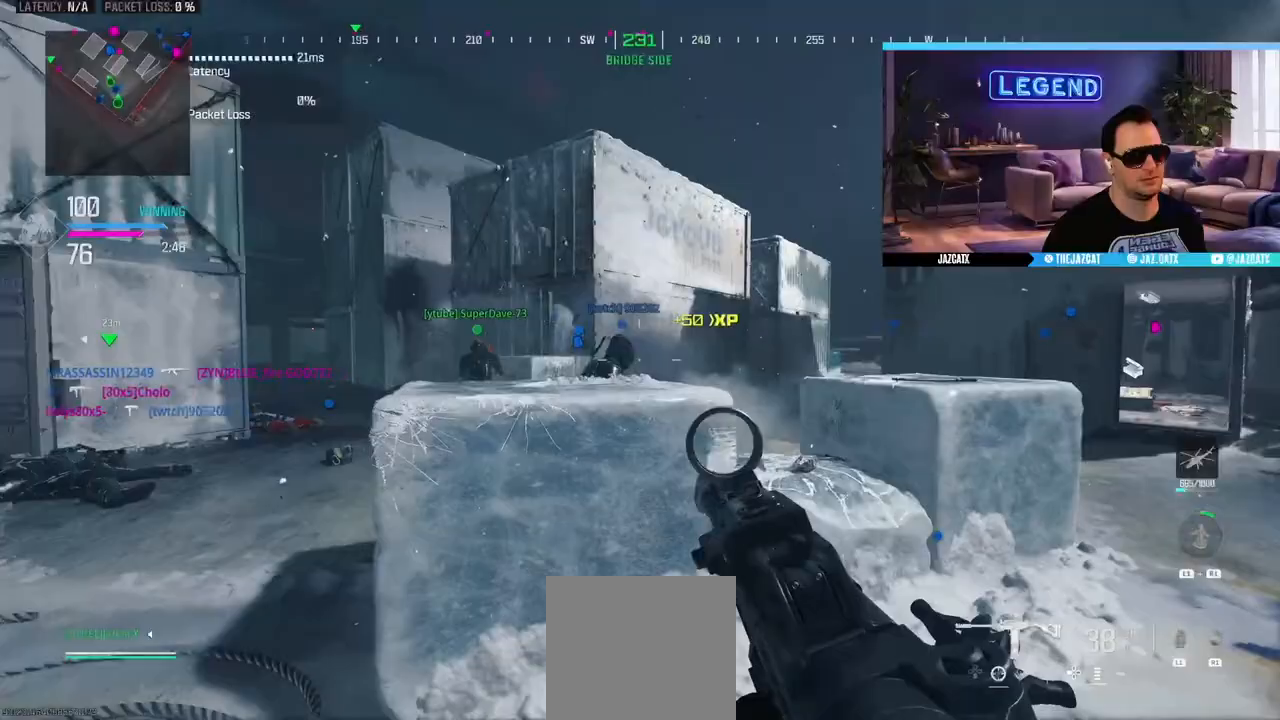
{"dt_ms": 500, "buttons": [], "left_stick": "up-right", "right_stick": "center", "events": [[17, "left_stick", "down-left"], [167, "left_stick", "center"], [233, "left_stick", "right"], [367, "left_stick", "up-right"]]}
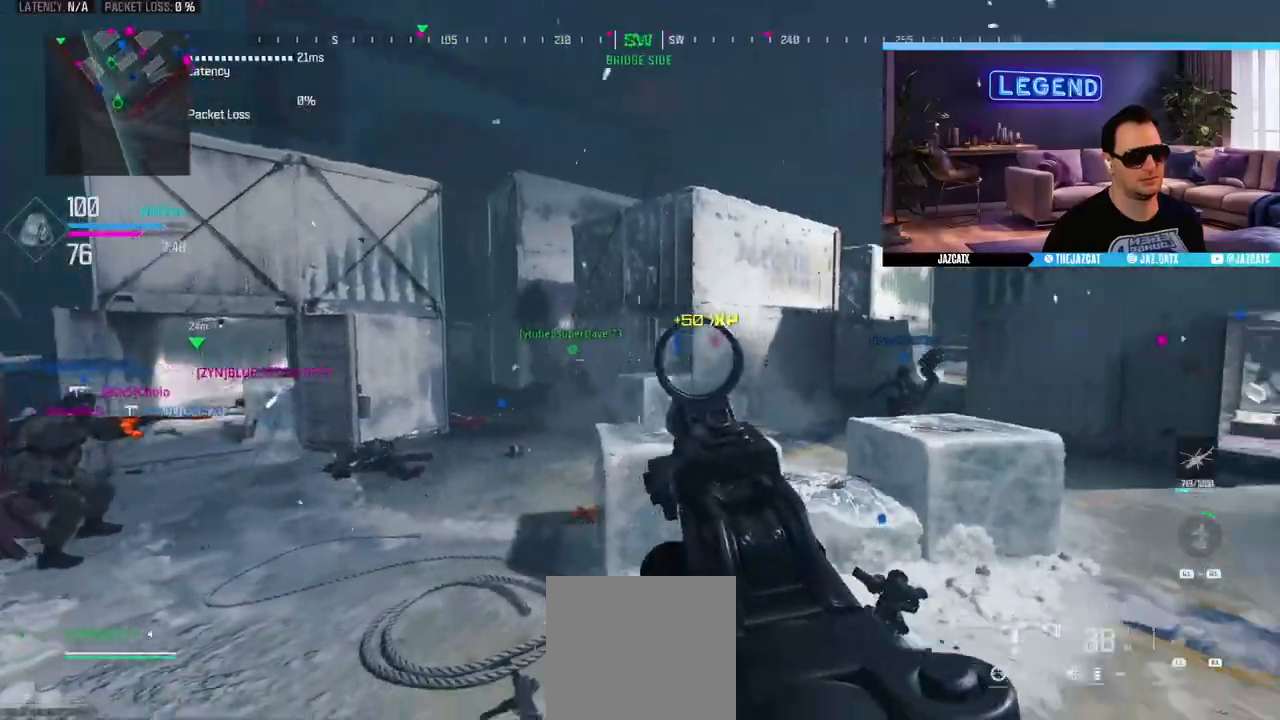
{"dt_ms": 500, "buttons": ["L3"], "left_stick": "up-right", "right_stick": "center", "events": [[67, "left_stick", "center"], [133, "left_stick", "up-right"], [217, "L3", "down"], [317, "L3", "up"], [417, "L3", "down"]]}
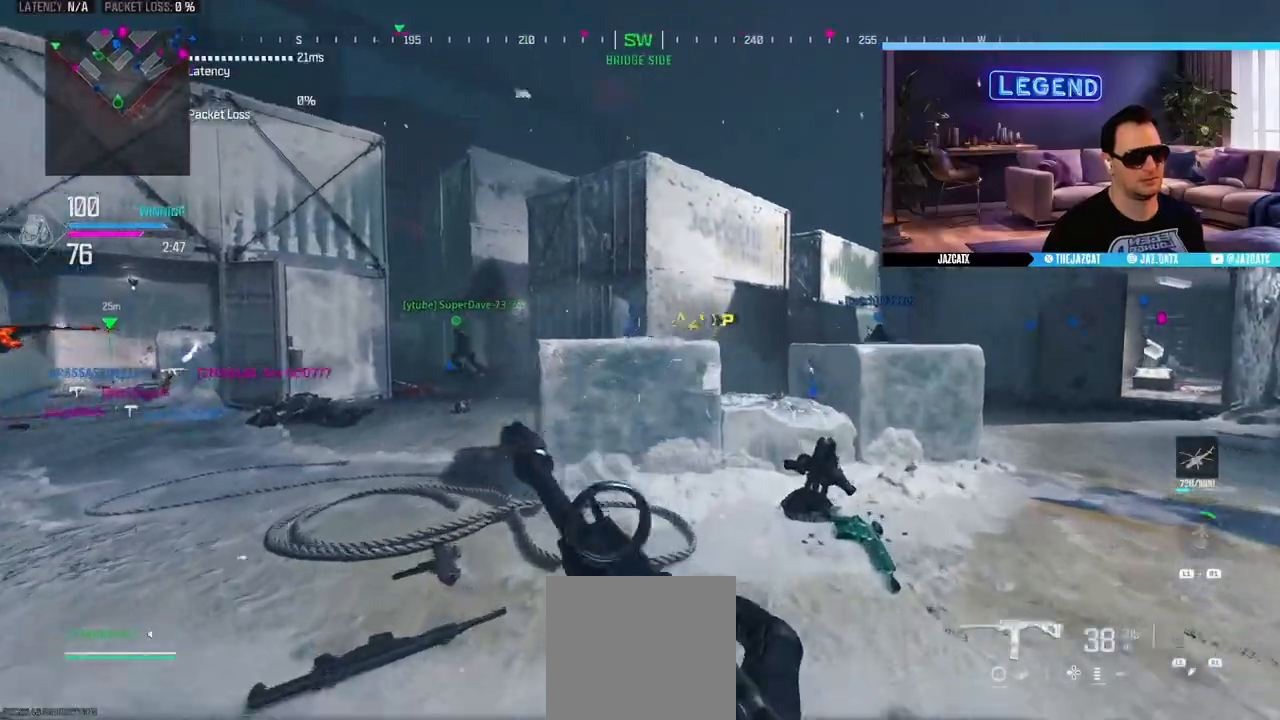
{"dt_ms": 500, "buttons": ["SQUARE"], "left_stick": "up-right", "right_stick": "center", "events": [[50, "L3", "up"], [83, "left_stick", "right"], [217, "CROSS", "down"], [300, "CROSS", "up"], [333, "left_stick", "up-right"], [383, "CROSS", "down"], [383, "SQUARE", "down"], [450, "CROSS", "up"]]}
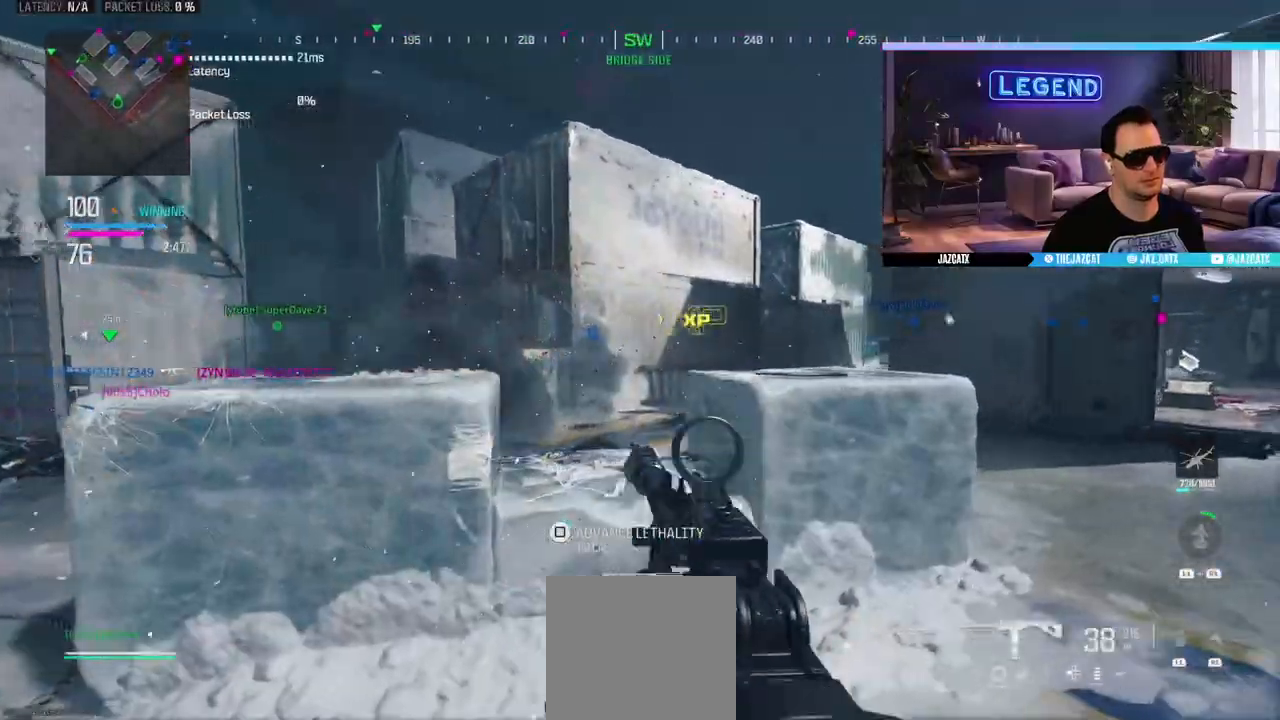
{"dt_ms": 500, "buttons": [], "left_stick": "center", "right_stick": "center", "events": [[133, "left_stick", "center"], [183, "left_stick", "down"], [217, "SQUARE", "up"], [283, "left_stick", "down-right"], [450, "left_stick", "center"]]}
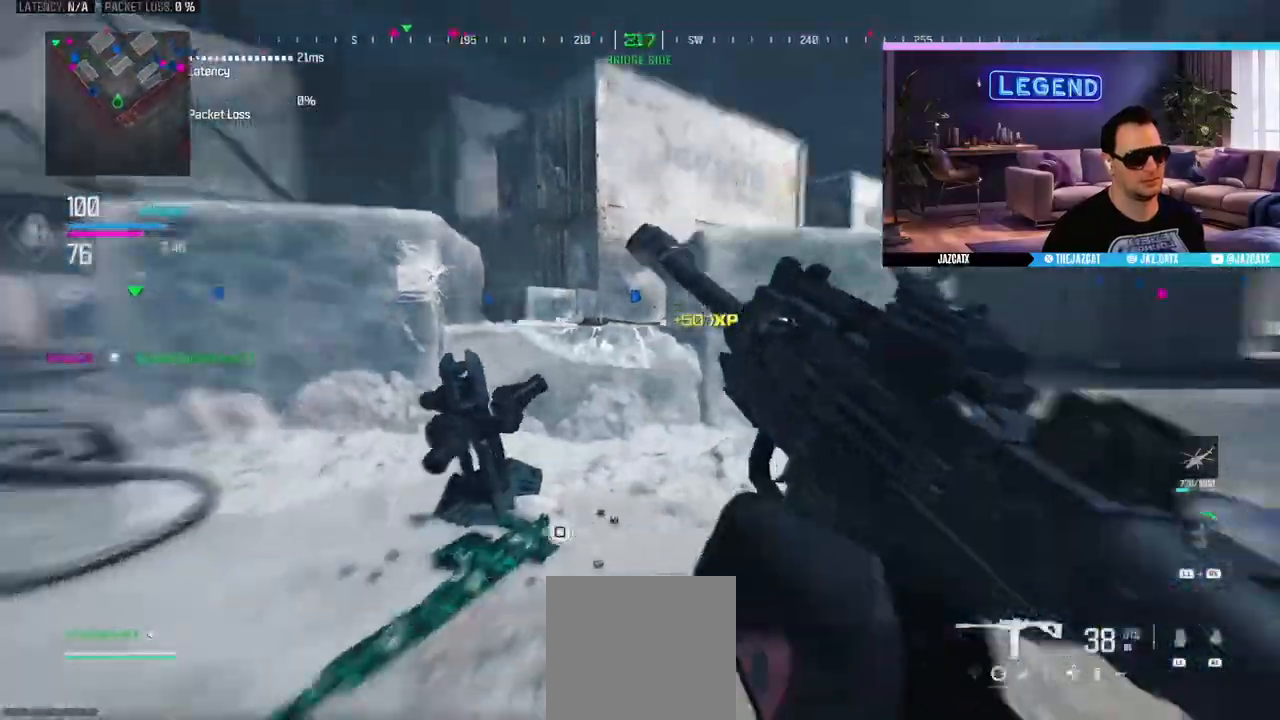
{"dt_ms": 500, "buttons": [], "left_stick": "center", "right_stick": "center", "events": [[200, "left_stick", "up-right"], [333, "left_stick", "center"]]}
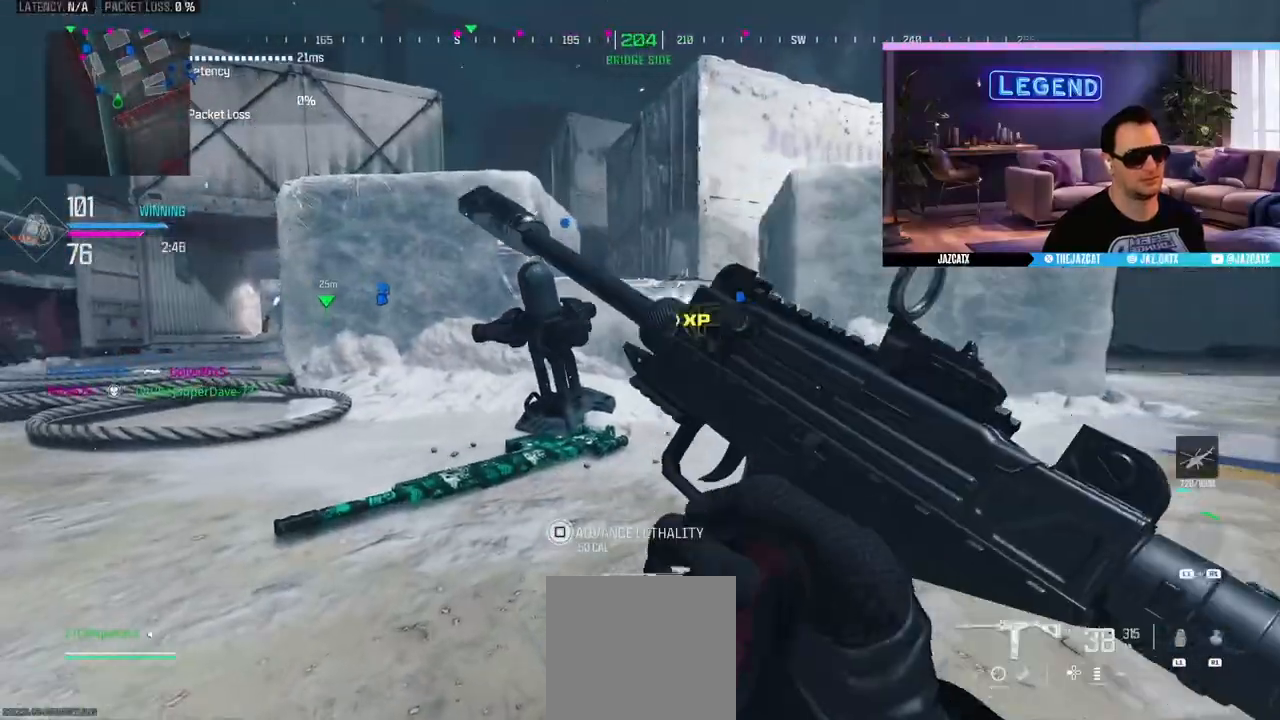
{"dt_ms": 500, "buttons": [], "left_stick": "center", "right_stick": "center", "events": []}
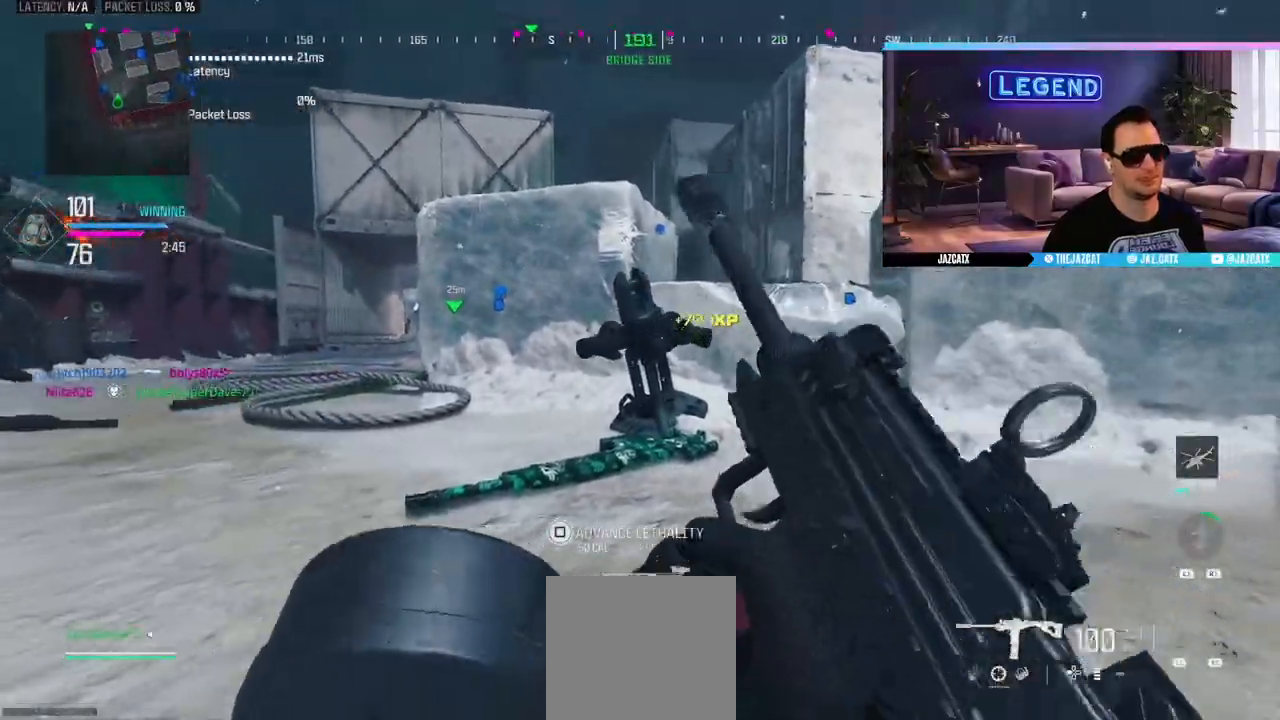
{"dt_ms": 1000, "buttons": ["L3"], "left_stick": "up", "right_stick": "center"}
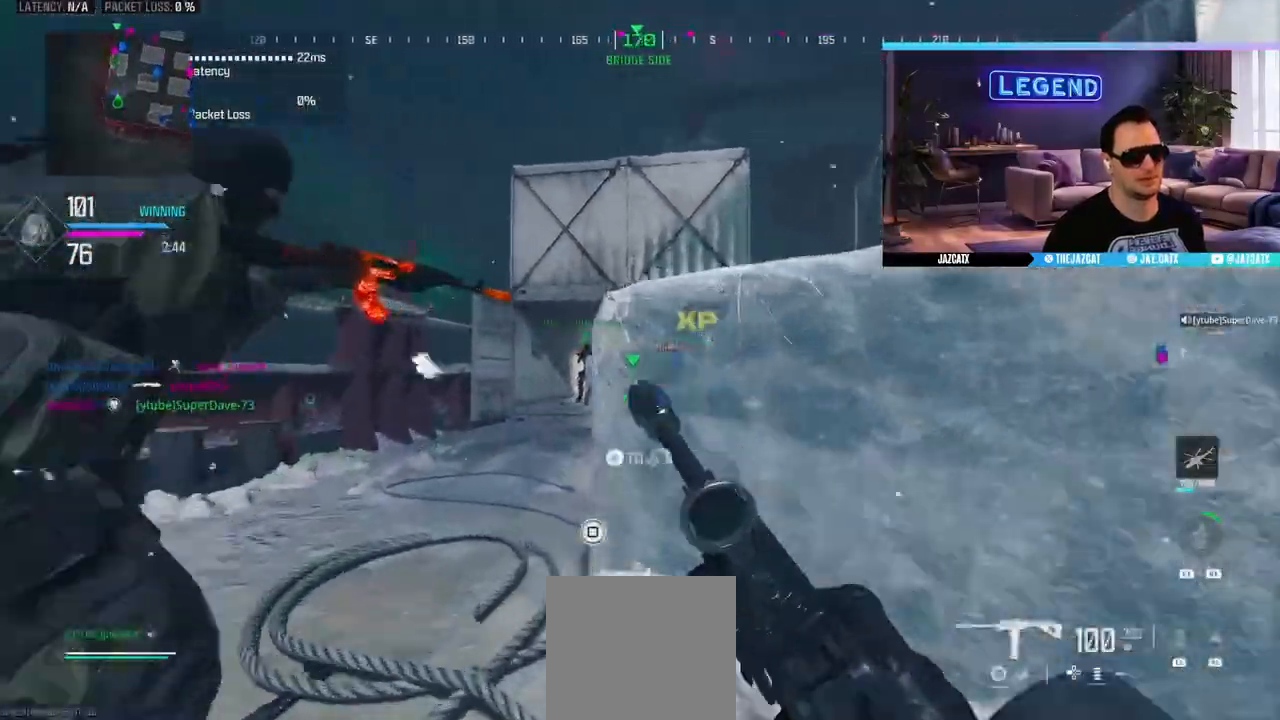
{"dt_ms": 500, "buttons": [], "left_stick": "up", "right_stick": "center", "events": [[33, "L3", "up"], [100, "L3", "down"], [233, "L3", "up"], [317, "L3", "down"], [450, "L3", "up"]]}